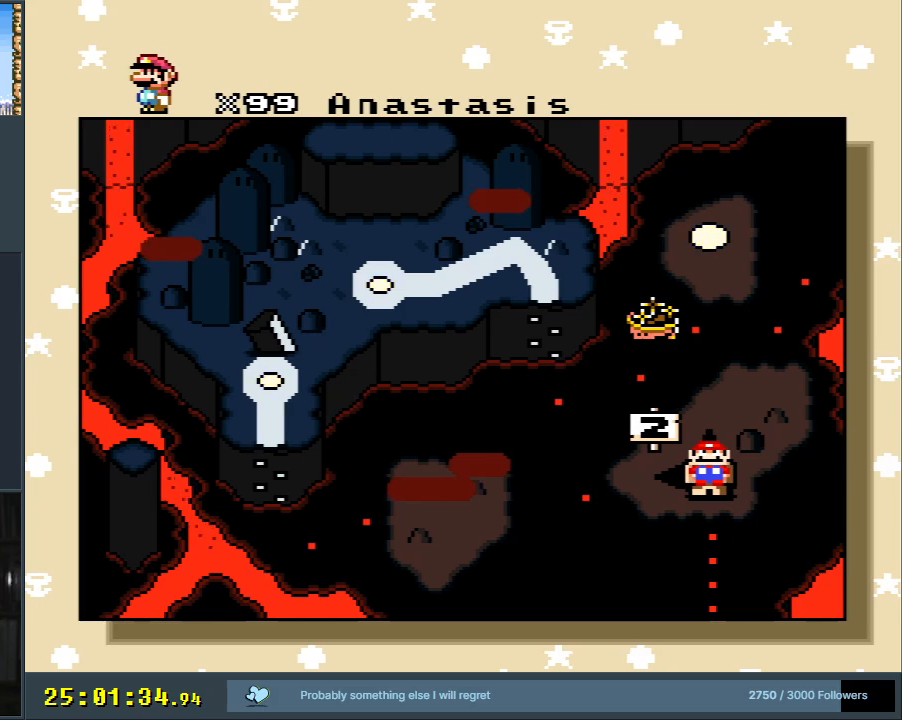
Gameplay with a controller (Nintendo layout); each line is a JSON object with the inputs held at the frame after it. "events" lists button and stick changes between this image and that frame as [ms after this image, input, new state], when the widget could be followed in between. Not read: L3 R3.
{"buttons": ["DPAD_UP"], "events": [[200, "DPAD_RIGHT", "down"], [417, "DPAD_RIGHT", "up"], [450, "DPAD_UP", "down"]]}
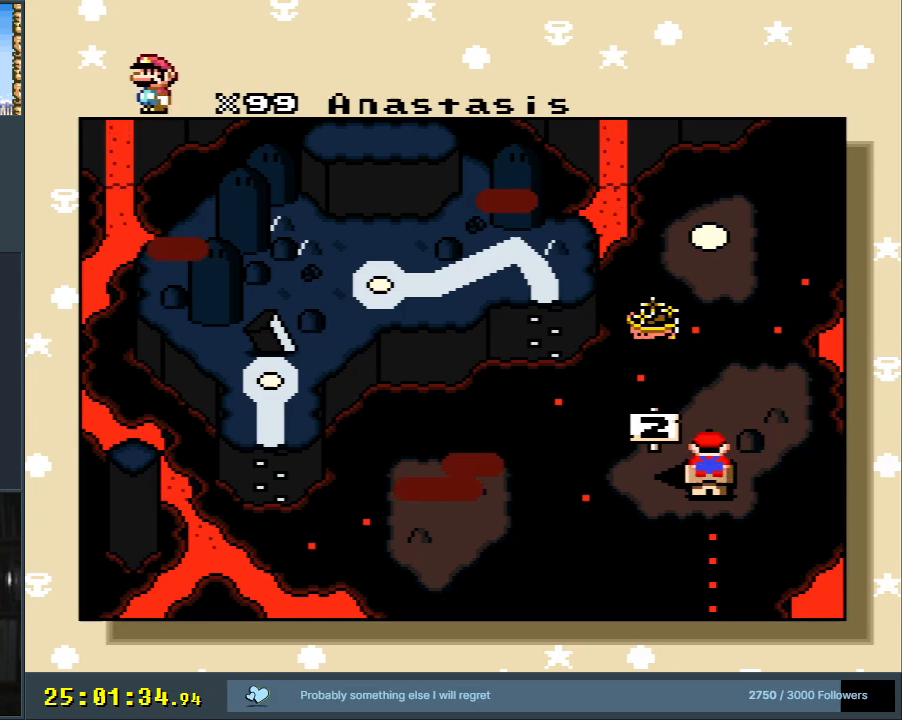
{"buttons": ["DPAD_UP"], "events": []}
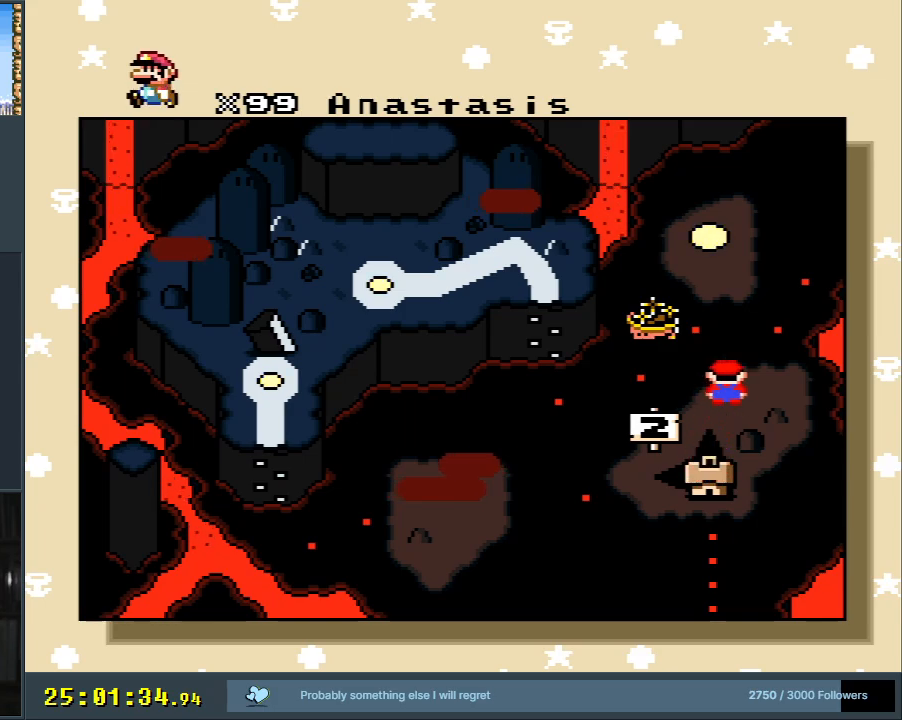
{"buttons": [], "events": [[233, "DPAD_UP", "up"]]}
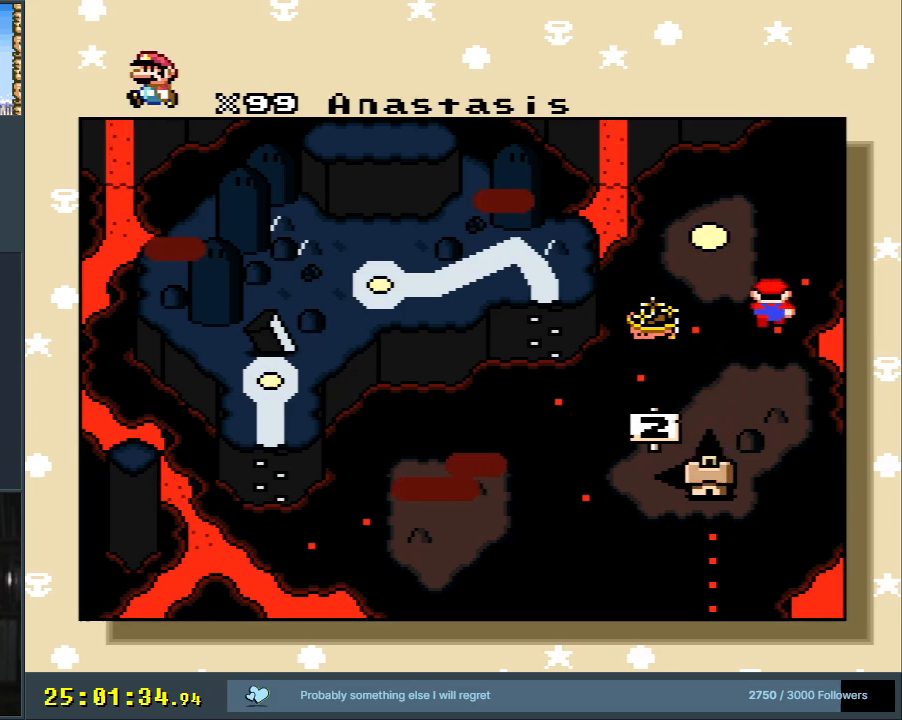
{"buttons": [], "events": []}
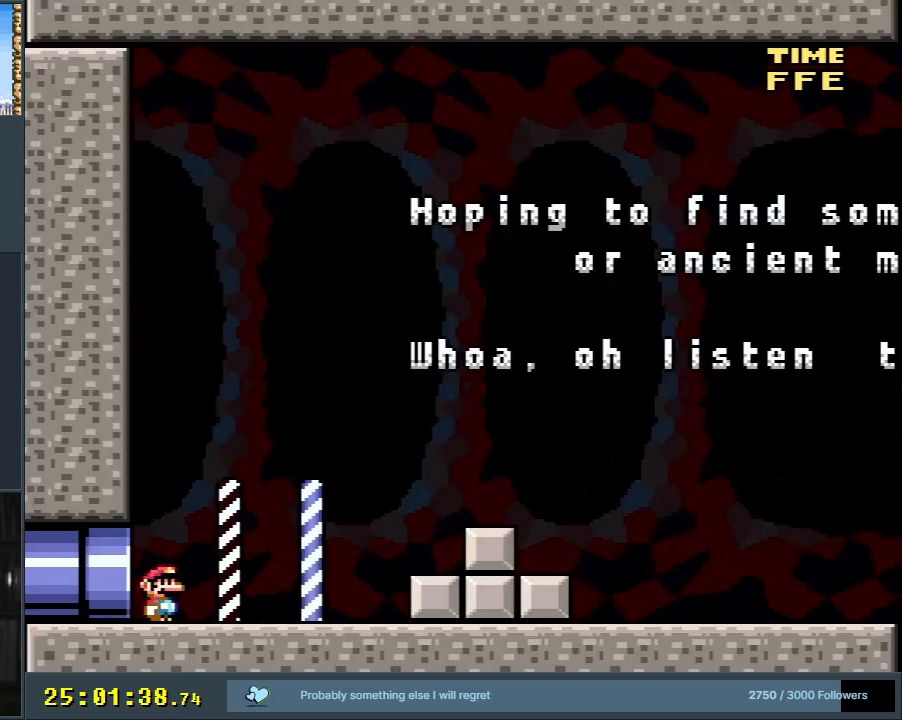
{"buttons": [], "events": []}
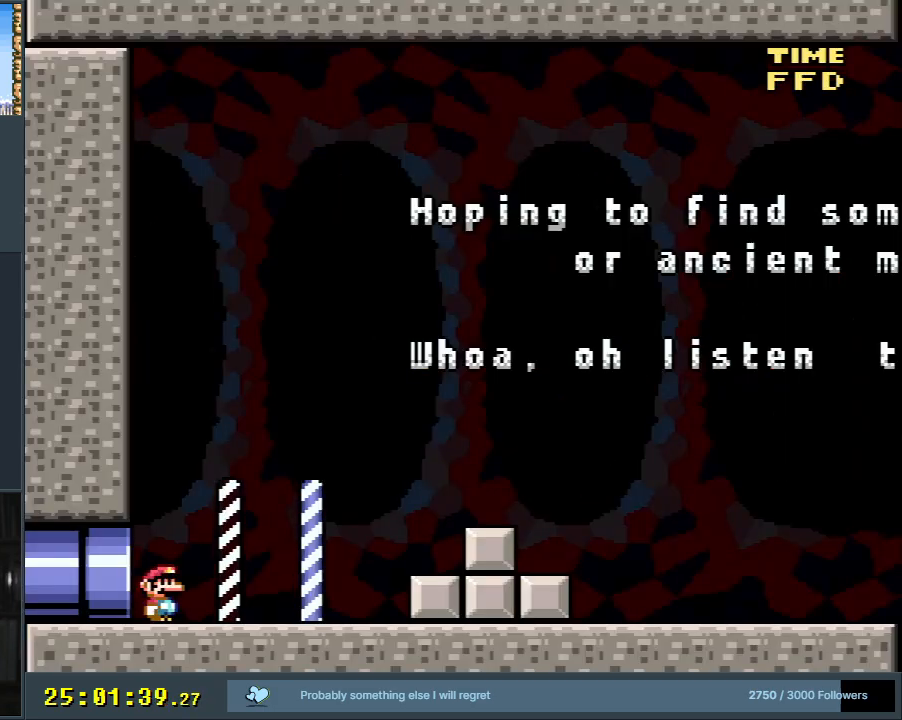
{"buttons": [], "events": []}
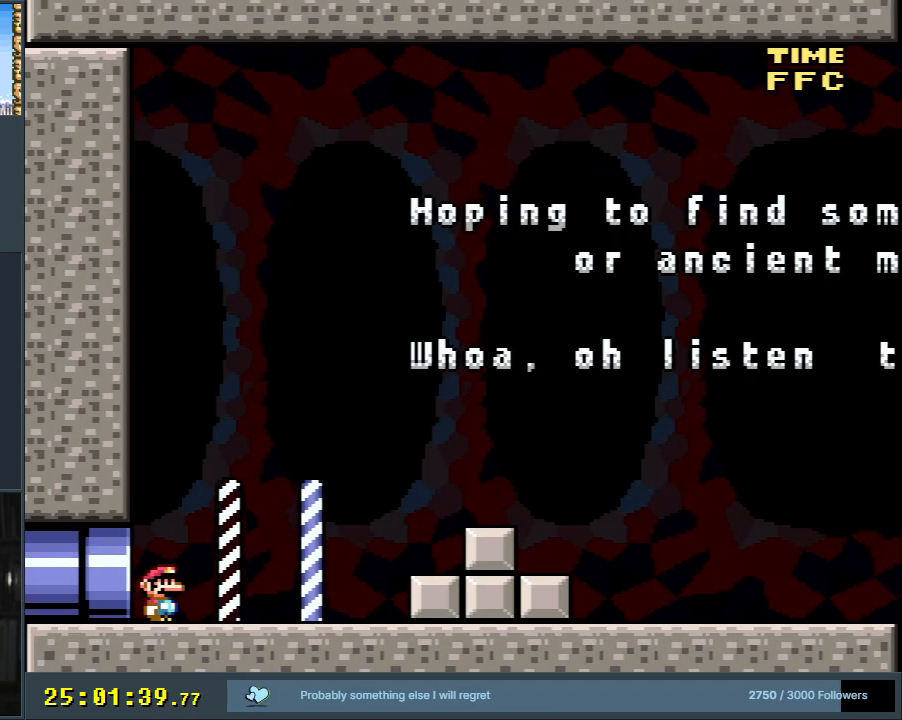
{"buttons": [], "events": []}
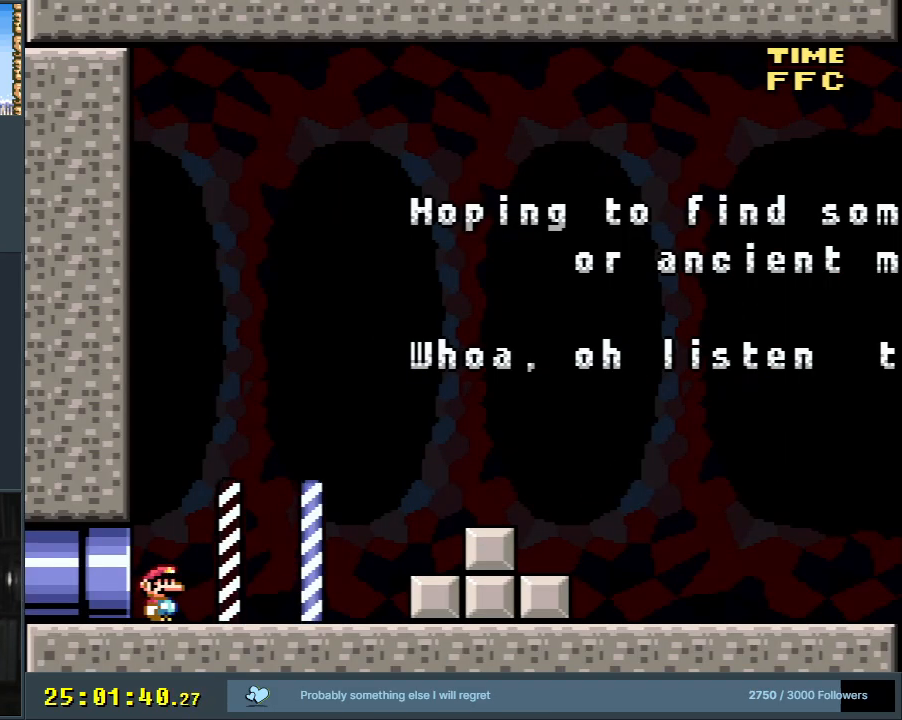
{"buttons": [], "events": []}
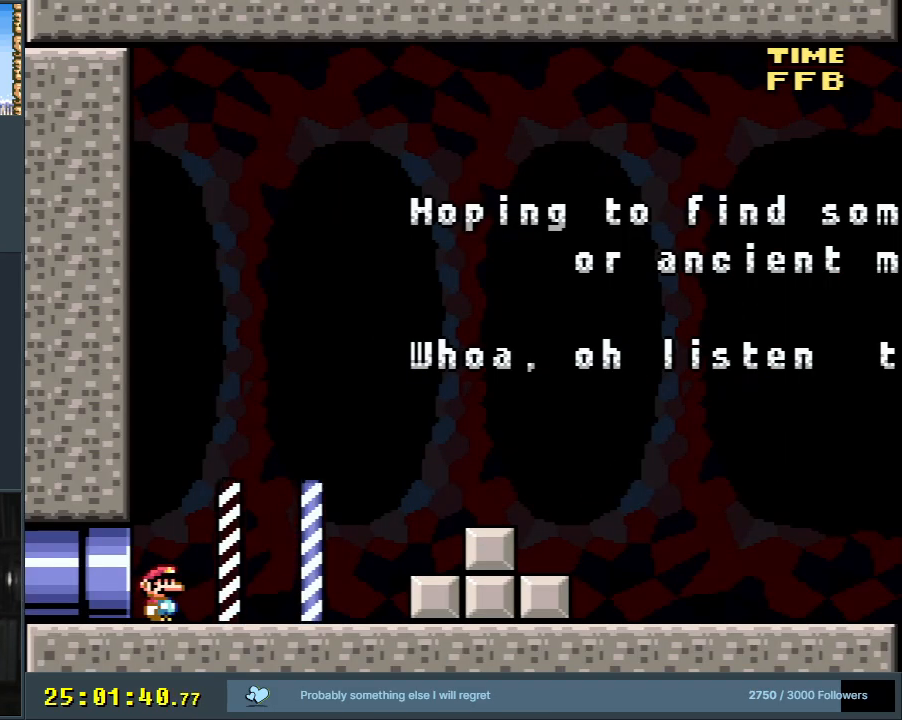
{"buttons": ["DPAD_RIGHT"], "events": [[133, "DPAD_RIGHT", "down"]]}
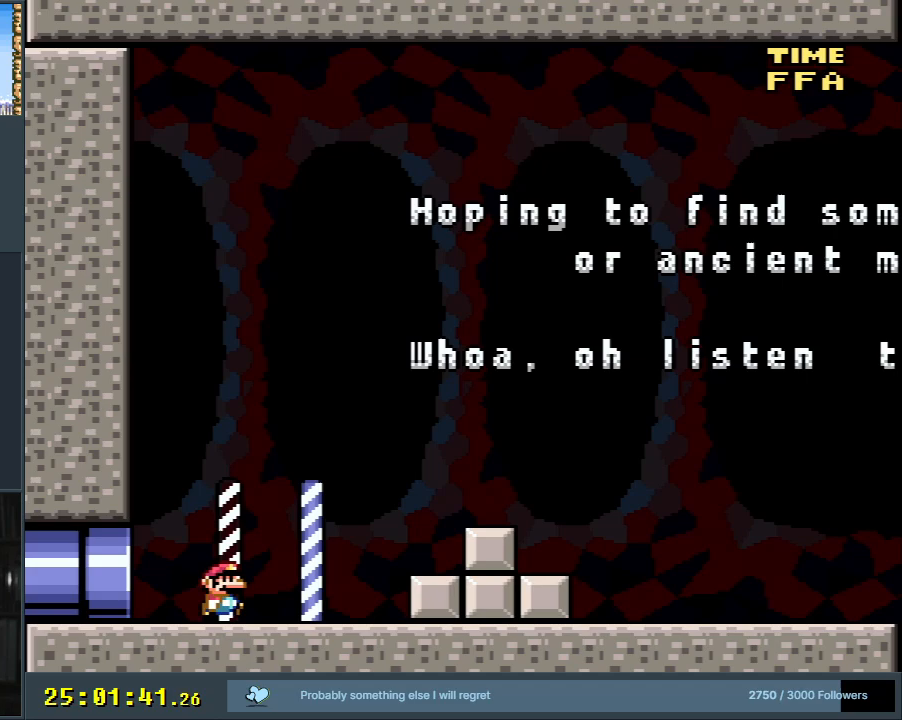
{"buttons": ["B", "Y", "DPAD_RIGHT"], "events": [[117, "Y", "down"], [183, "B", "down"]]}
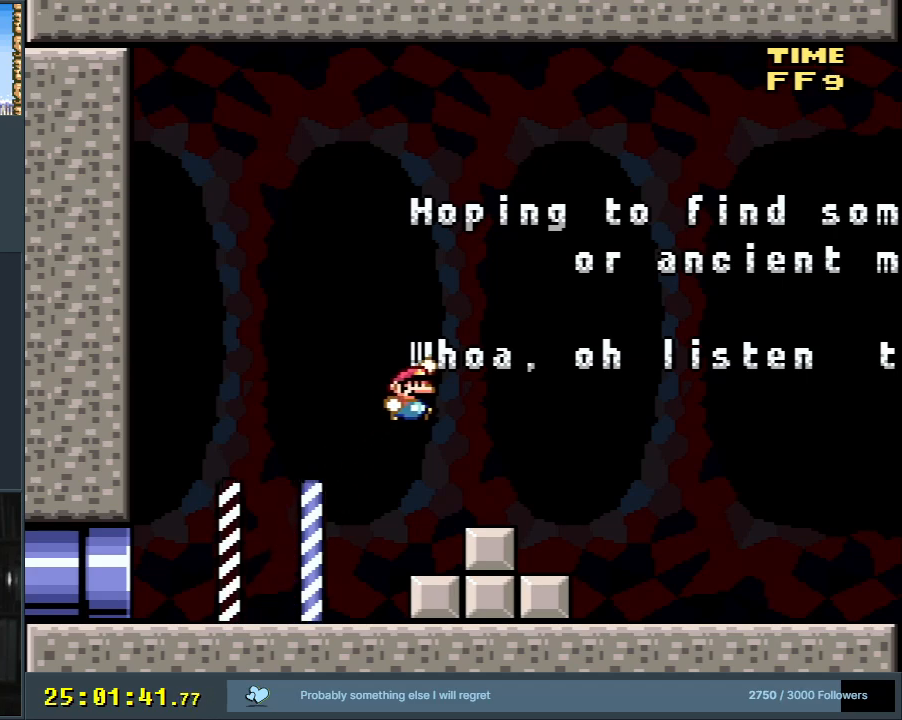
{"buttons": ["Y", "DPAD_RIGHT"], "events": [[300, "B", "up"]]}
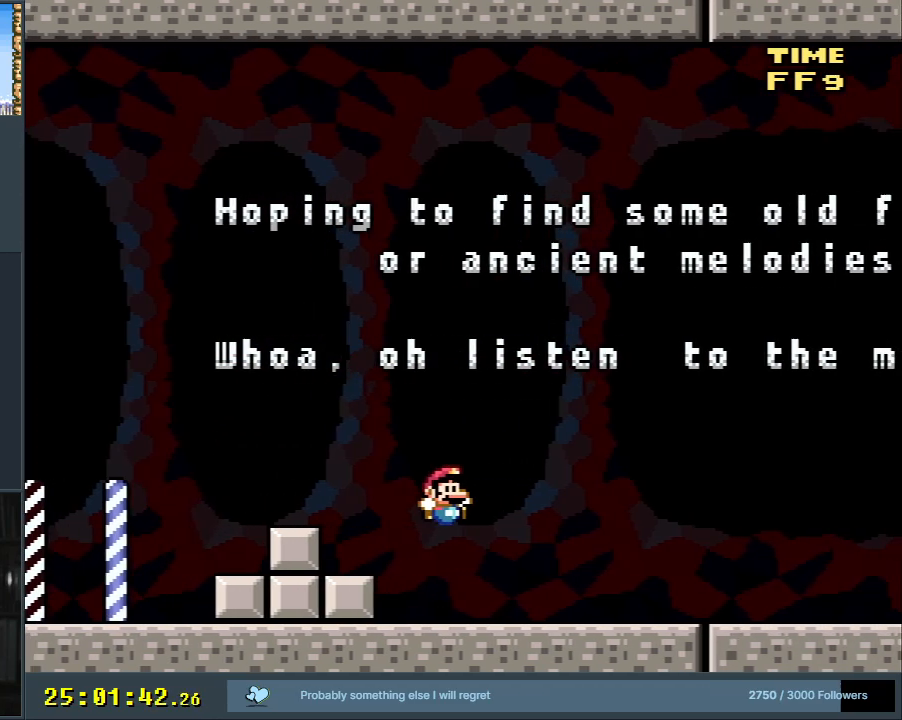
{"buttons": ["Y", "DPAD_RIGHT"], "events": []}
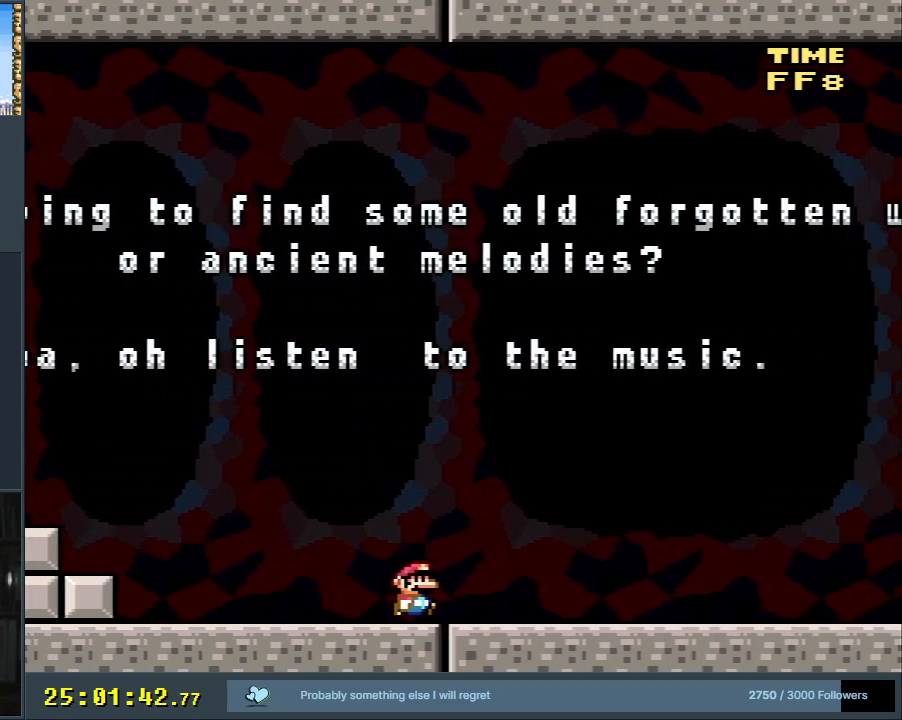
{"buttons": ["Y", "DPAD_RIGHT"], "events": []}
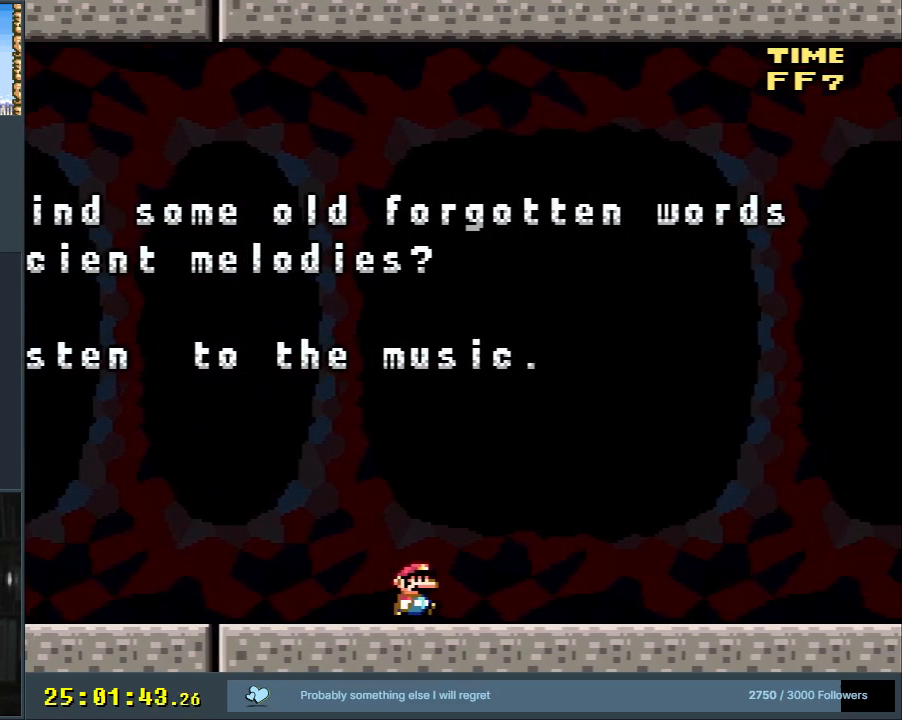
{"buttons": ["B", "Y", "DPAD_RIGHT"], "events": [[17, "B", "down"]]}
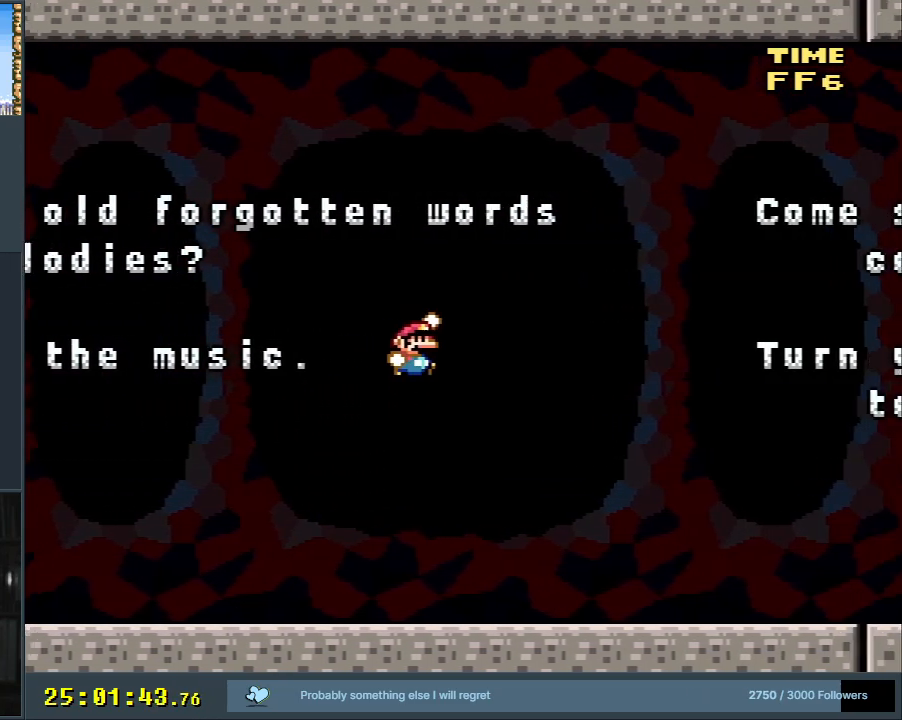
{"buttons": ["Y", "DPAD_RIGHT"], "events": [[217, "B", "up"]]}
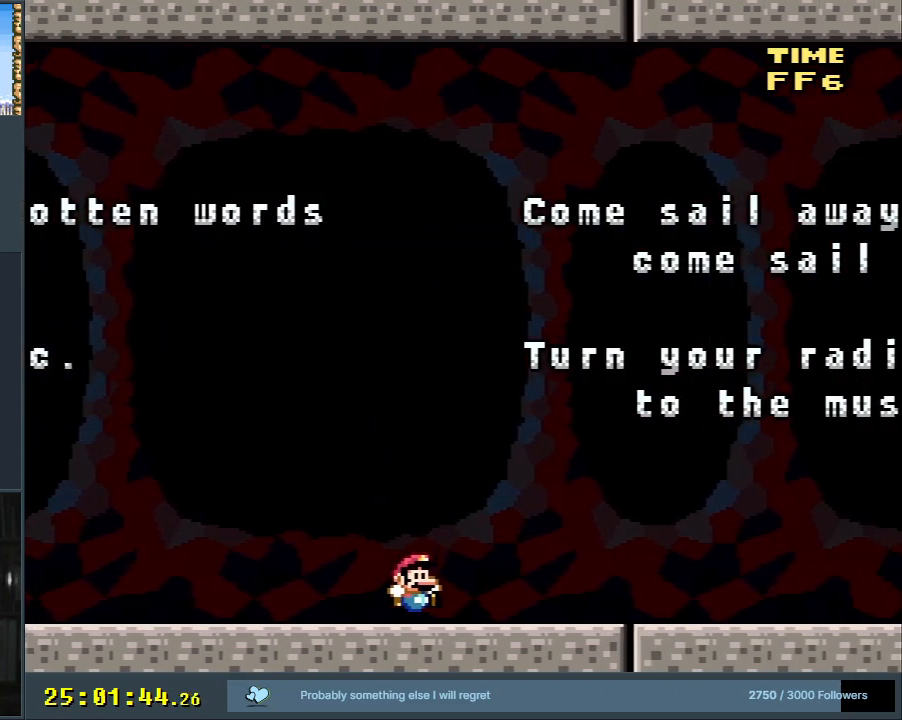
{"buttons": ["Y", "DPAD_RIGHT"], "events": []}
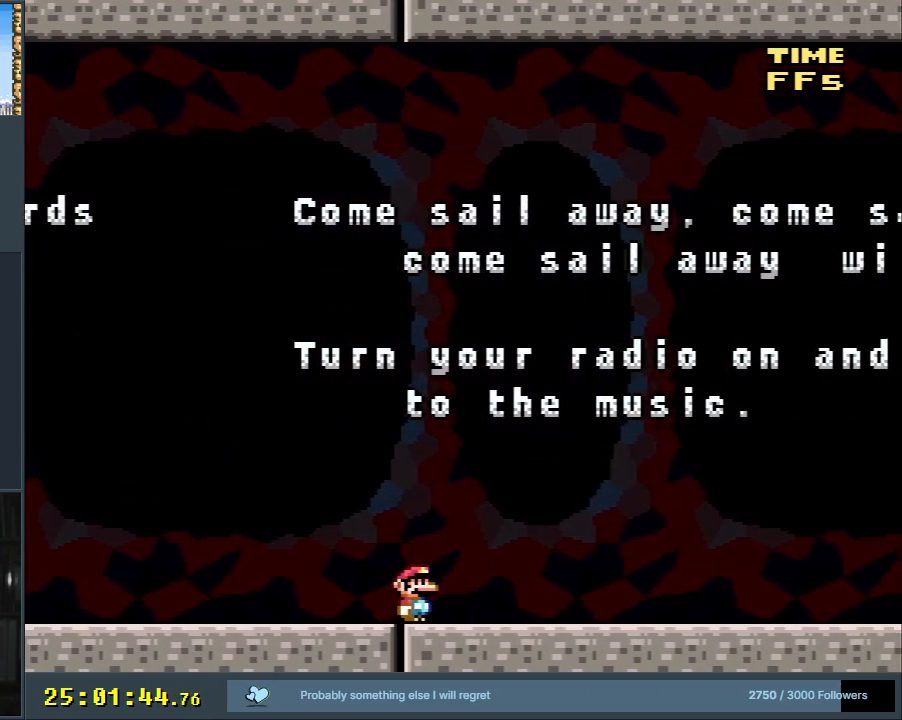
{"buttons": ["Y", "DPAD_RIGHT"], "events": []}
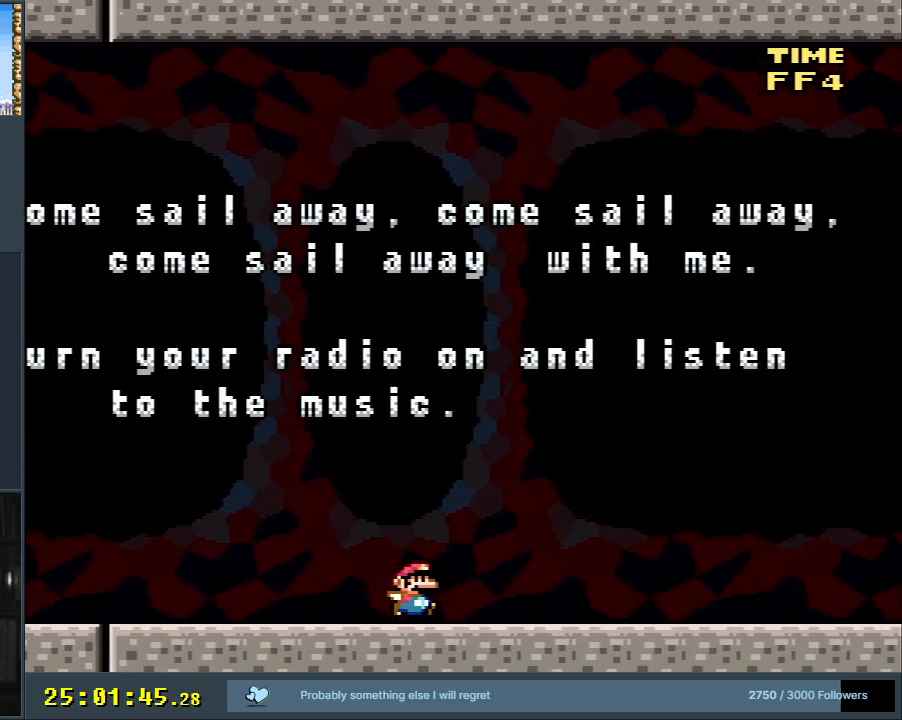
{"buttons": ["B", "Y"], "events": [[117, "B", "down"], [267, "DPAD_RIGHT", "up"]]}
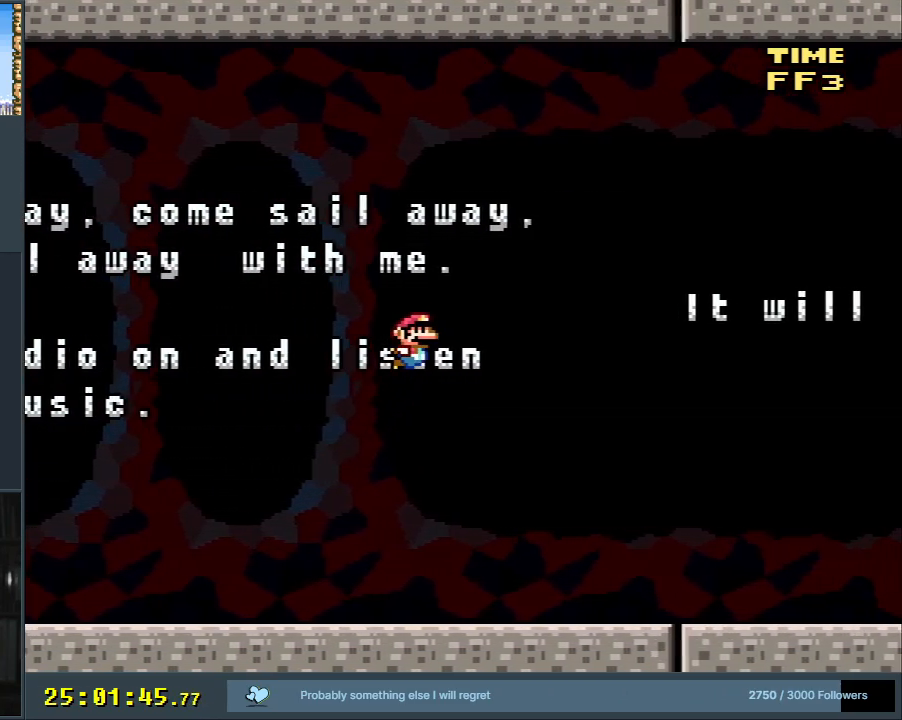
{"buttons": ["X", "DPAD_LEFT"], "events": [[333, "DPAD_LEFT", "down"], [333, "X", "down"], [367, "Y", "up"], [400, "B", "up"]]}
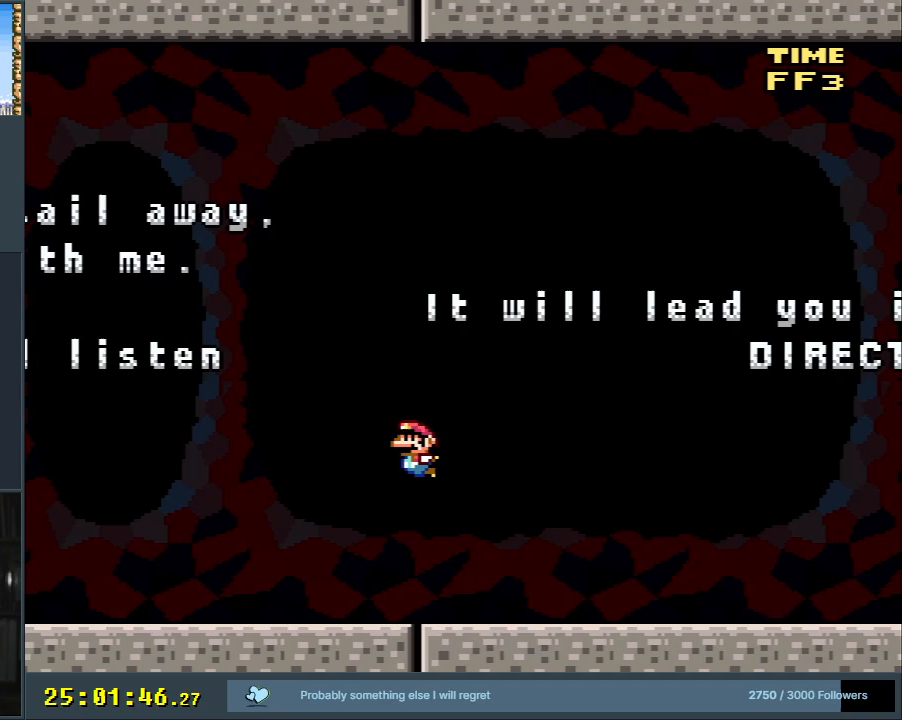
{"buttons": [], "events": [[50, "X", "up"], [83, "DPAD_LEFT", "up"]]}
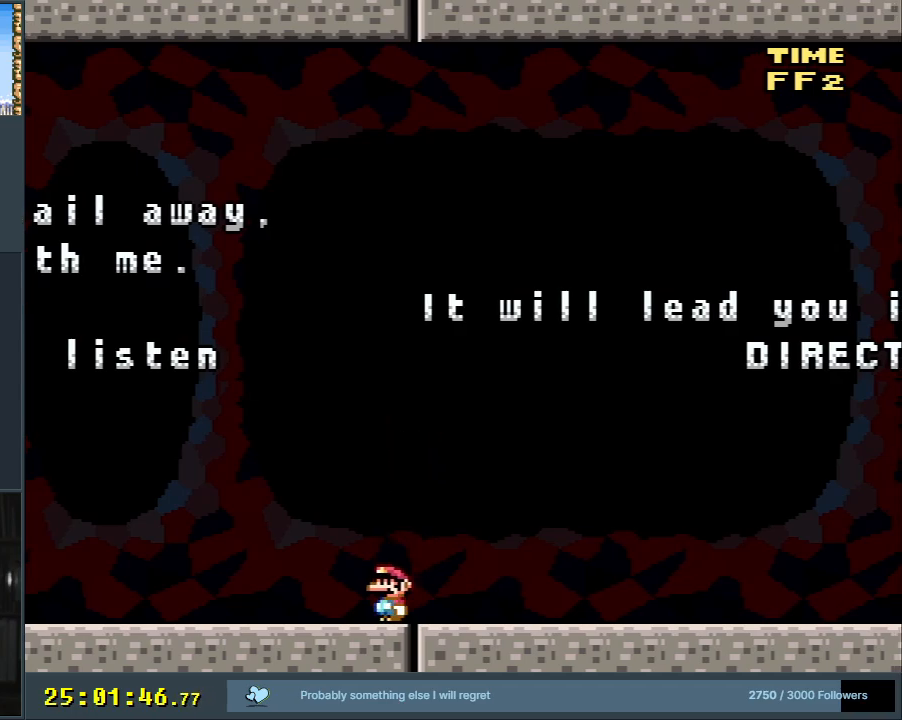
{"buttons": [], "events": []}
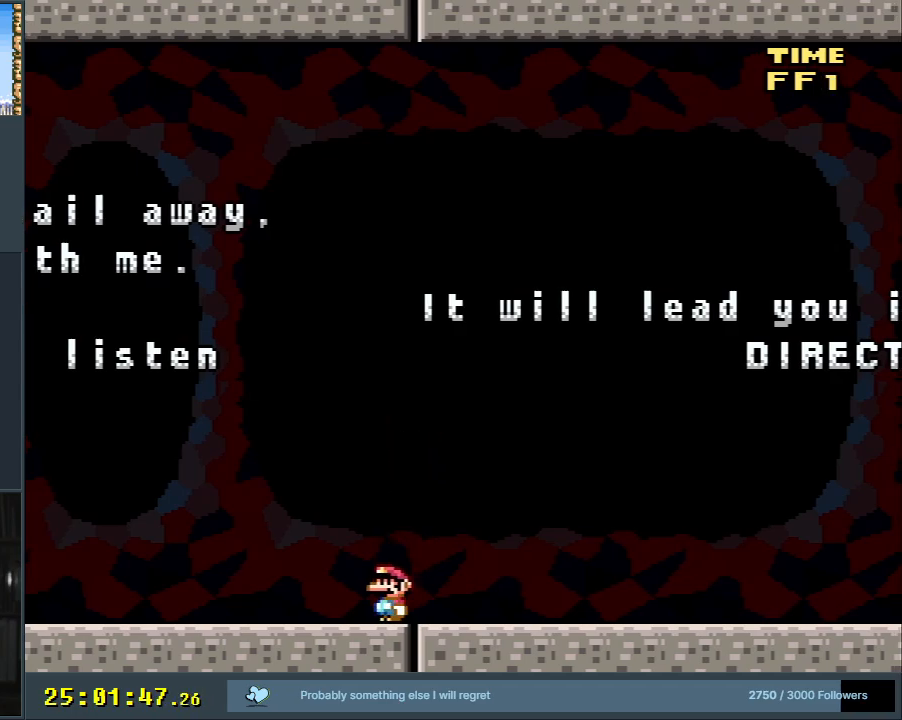
{"buttons": [], "events": []}
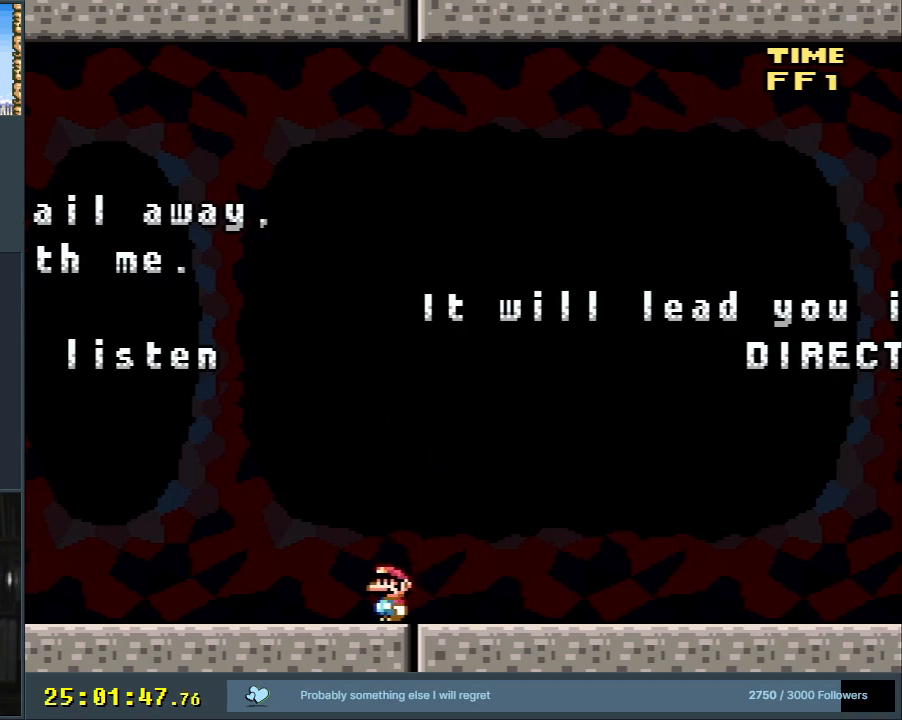
{"buttons": [], "events": []}
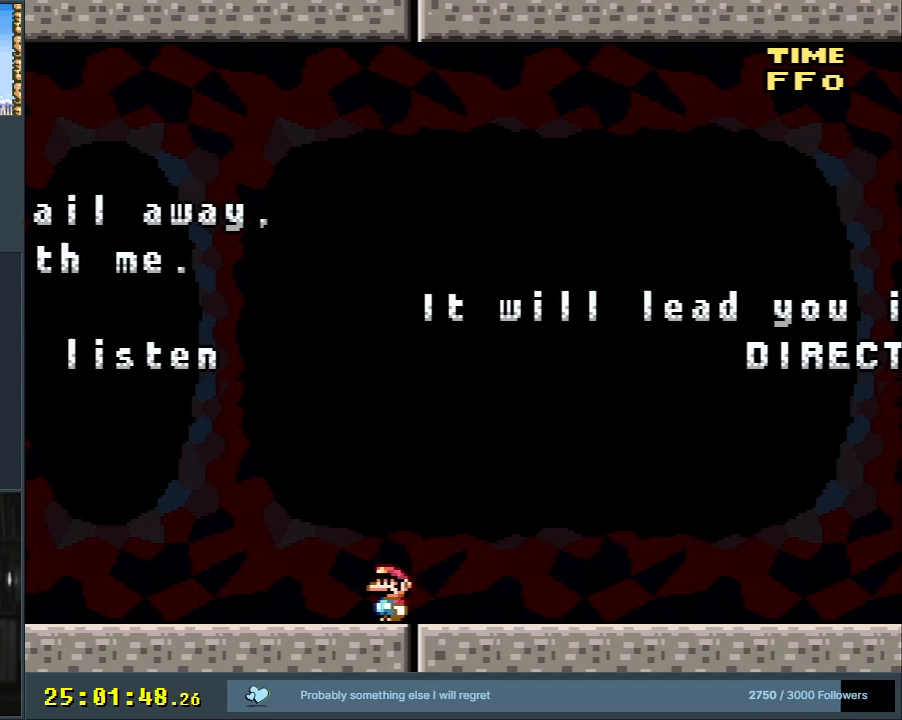
{"buttons": [], "events": []}
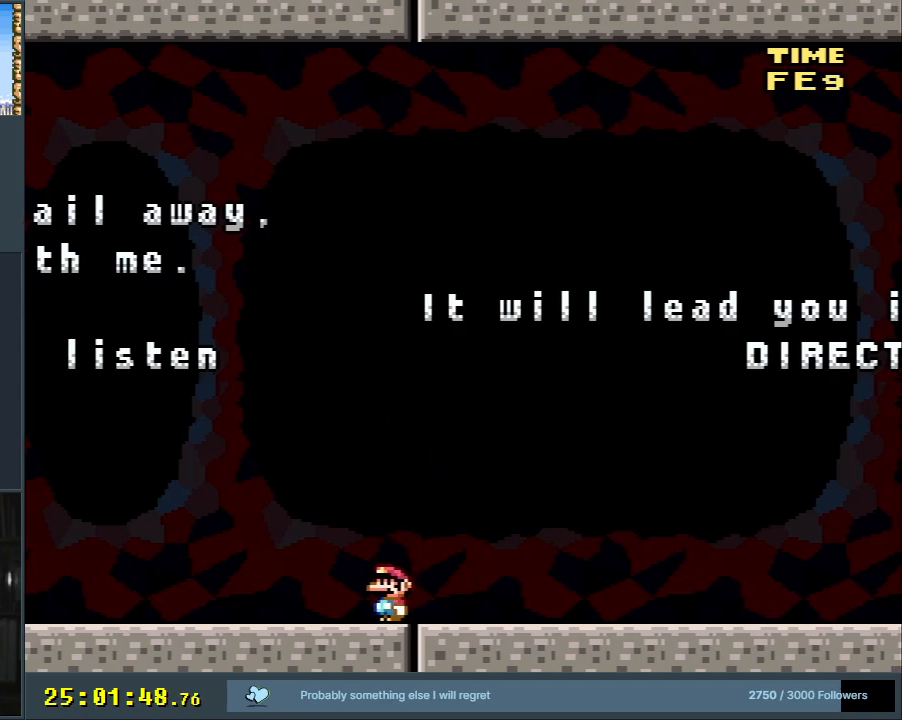
{"buttons": [], "events": []}
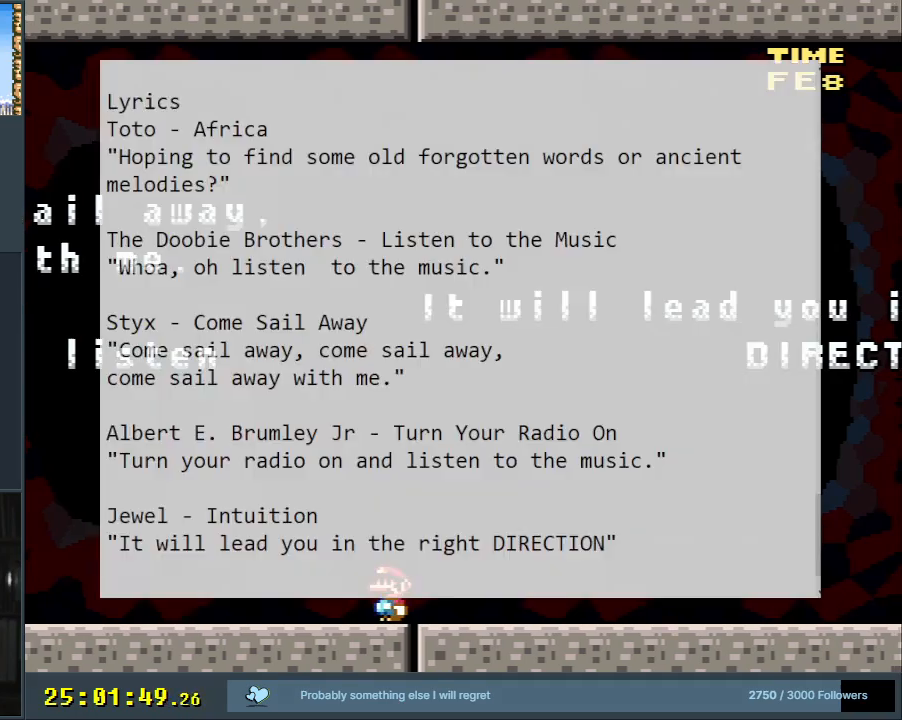
{"buttons": [], "events": []}
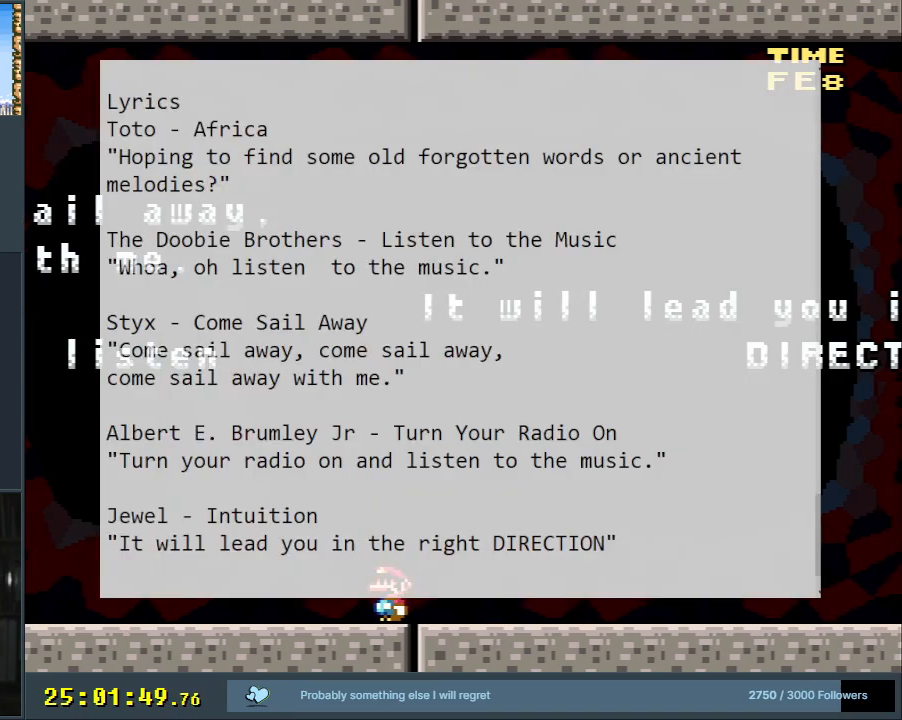
{"buttons": [], "events": []}
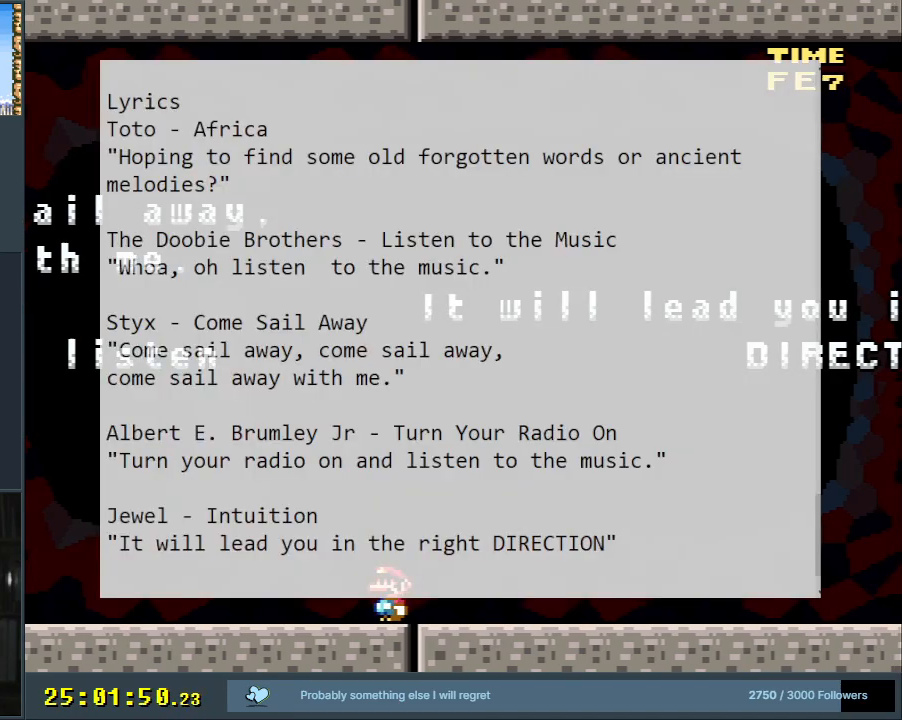
{"buttons": ["X", "DPAD_LEFT"], "events": [[417, "DPAD_LEFT", "down"], [417, "X", "down"]]}
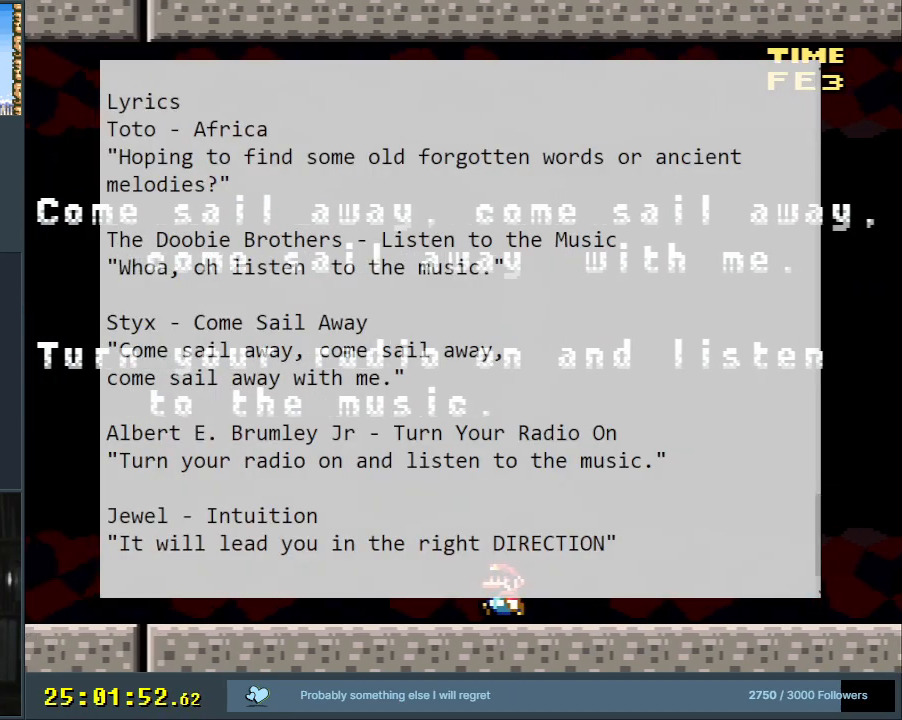
{"buttons": ["A", "X", "DPAD_LEFT"], "events": [[400, "A", "down"]]}